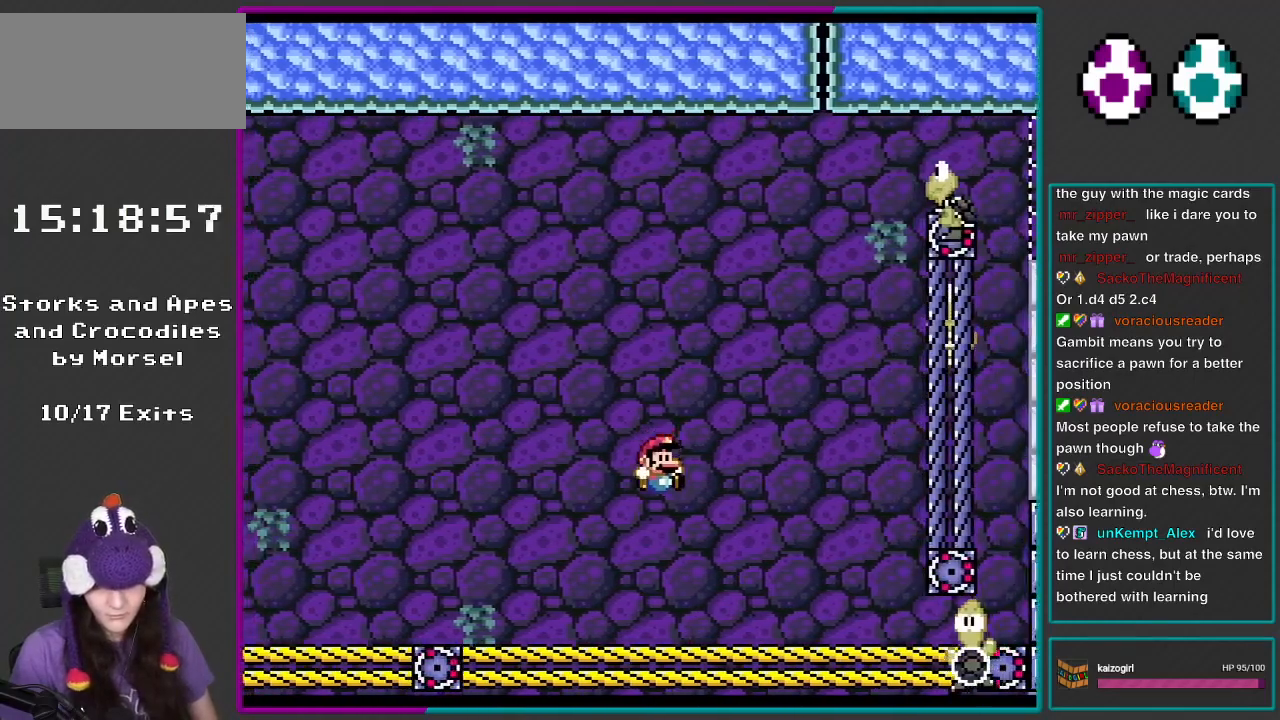
Gameplay with a controller (Nintendo layout); each line is a JSON object with the inputs held at the frame after it. "events" lists button and stick changes between this image and that frame as [ms after this image, input, new state], when the widget could be followed in between. Not read: L3 R3.
{"buttons": ["B", "Y", "DPAD_UP", "DPAD_LEFT"], "events": [[83, "DPAD_RIGHT", "down"], [83, "DPAD_UP", "down"], [150, "B", "up"], [183, "DPAD_UP", "up"], [233, "DPAD_UP", "down"], [267, "DPAD_RIGHT", "up"], [333, "DPAD_LEFT", "down"], [433, "B", "down"]]}
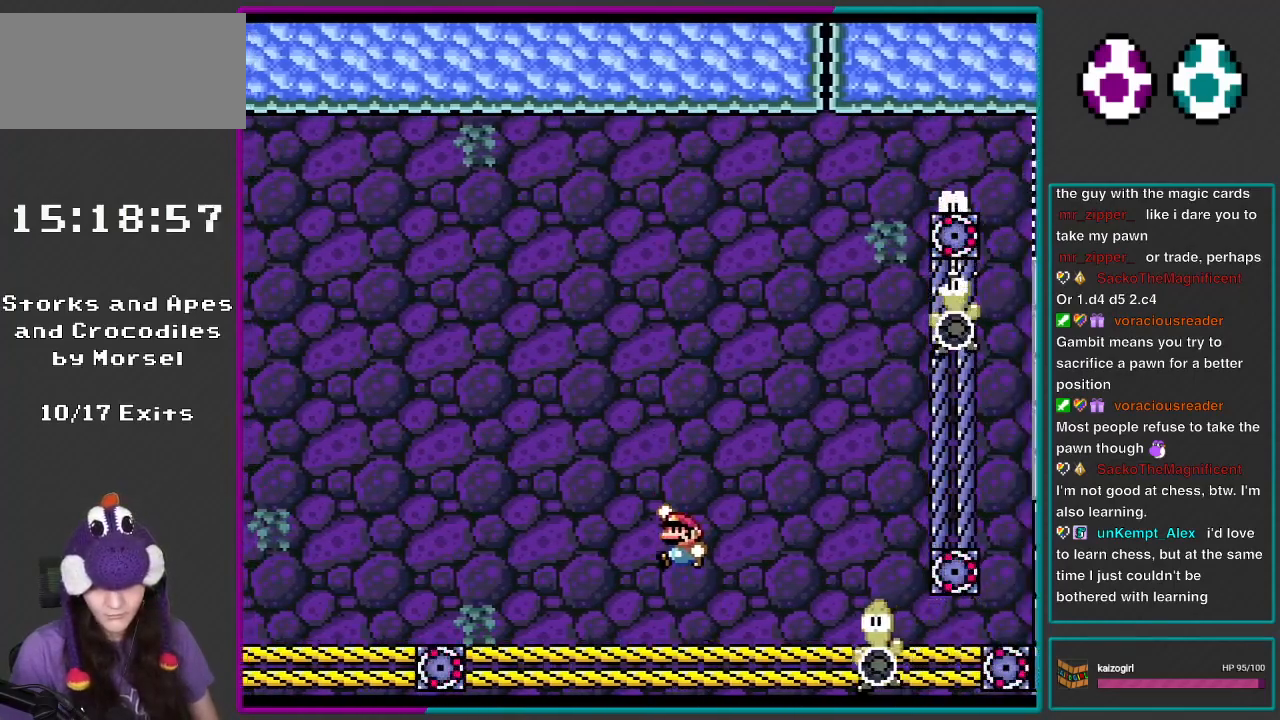
{"buttons": ["Y", "DPAD_UP"], "events": [[33, "B", "up"], [217, "DPAD_LEFT", "up"], [233, "DPAD_RIGHT", "down"], [233, "DPAD_UP", "up"], [317, "DPAD_RIGHT", "up"], [350, "DPAD_LEFT", "down"], [350, "DPAD_UP", "down"], [483, "DPAD_LEFT", "up"]]}
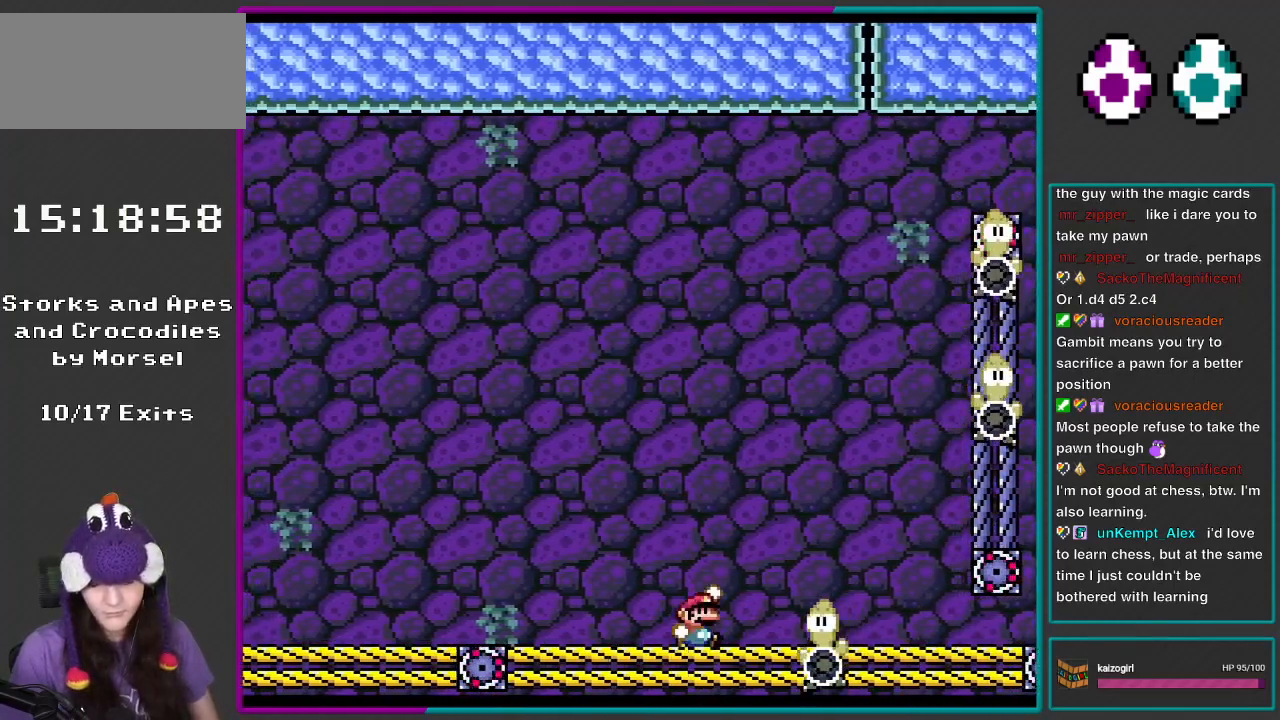
{"buttons": ["Y", "DPAD_RIGHT"], "events": [[83, "B", "down"], [117, "DPAD_RIGHT", "down"], [167, "DPAD_UP", "up"], [400, "B", "up"]]}
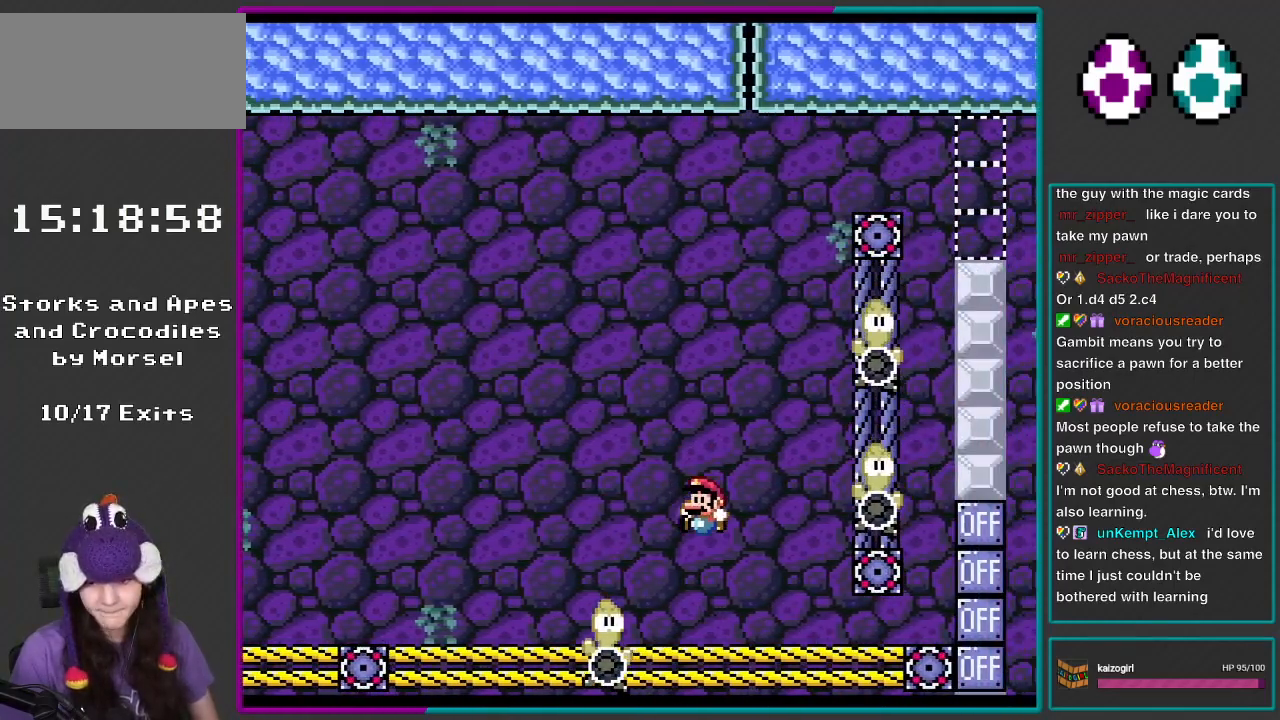
{"buttons": ["B", "Y", "DPAD_UP", "DPAD_LEFT"], "events": [[33, "DPAD_RIGHT", "up"], [33, "DPAD_UP", "down"], [67, "DPAD_LEFT", "down"], [200, "DPAD_LEFT", "up"], [267, "DPAD_RIGHT", "down"], [317, "DPAD_RIGHT", "up"], [383, "B", "down"], [467, "DPAD_LEFT", "down"]]}
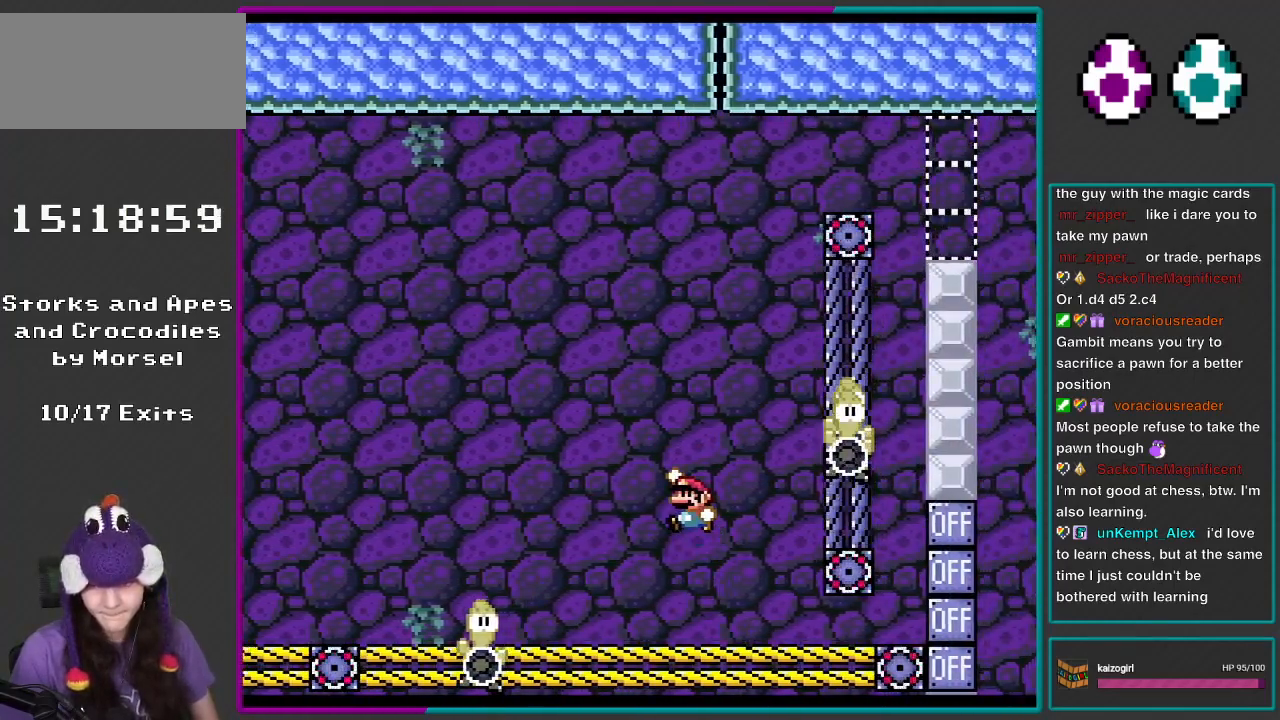
{"buttons": ["Y", "DPAD_UP", "DPAD_LEFT"], "events": [[117, "B", "up"], [117, "DPAD_LEFT", "up"], [150, "DPAD_RIGHT", "down"], [150, "DPAD_UP", "up"], [383, "DPAD_RIGHT", "up"], [383, "DPAD_UP", "down"], [450, "DPAD_LEFT", "down"]]}
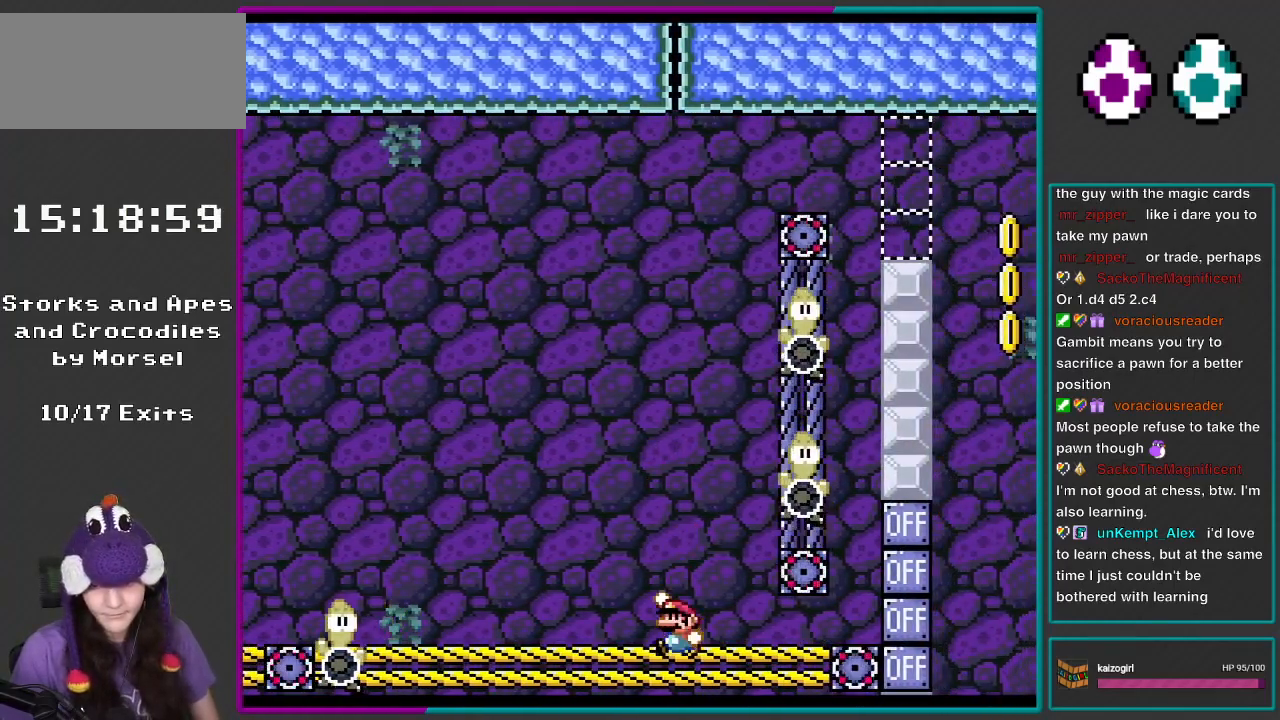
{"buttons": ["Y"], "events": [[67, "B", "down"], [117, "DPAD_LEFT", "up"], [150, "DPAD_RIGHT", "down"], [233, "B", "up"], [267, "DPAD_RIGHT", "up"], [267, "DPAD_UP", "up"], [317, "DPAD_UP", "down"], [350, "DPAD_LEFT", "down"], [350, "DPAD_UP", "up"], [500, "DPAD_LEFT", "up"]]}
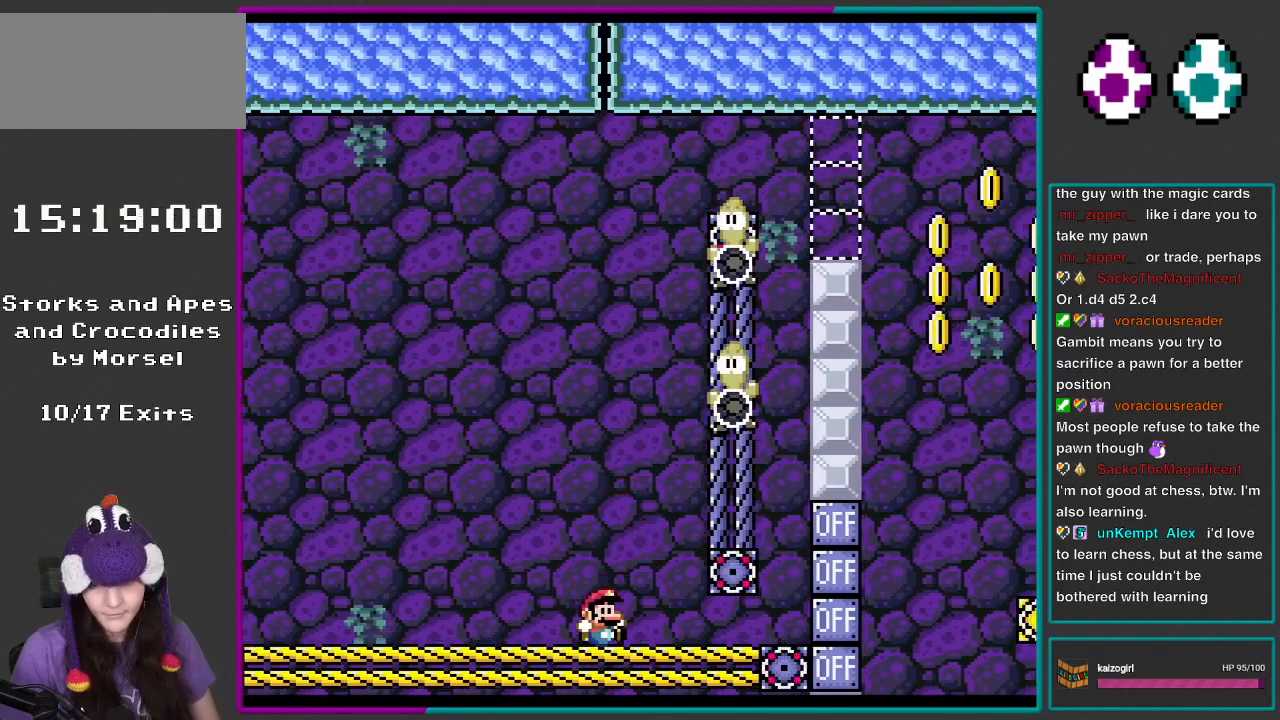
{"buttons": ["B", "Y", "DPAD_RIGHT"], "events": [[33, "DPAD_RIGHT", "down"], [33, "DPAD_UP", "down"], [200, "DPAD_RIGHT", "up"], [233, "B", "down"], [267, "DPAD_LEFT", "down"], [383, "DPAD_LEFT", "up"], [383, "DPAD_RIGHT", "down"], [450, "DPAD_UP", "up"]]}
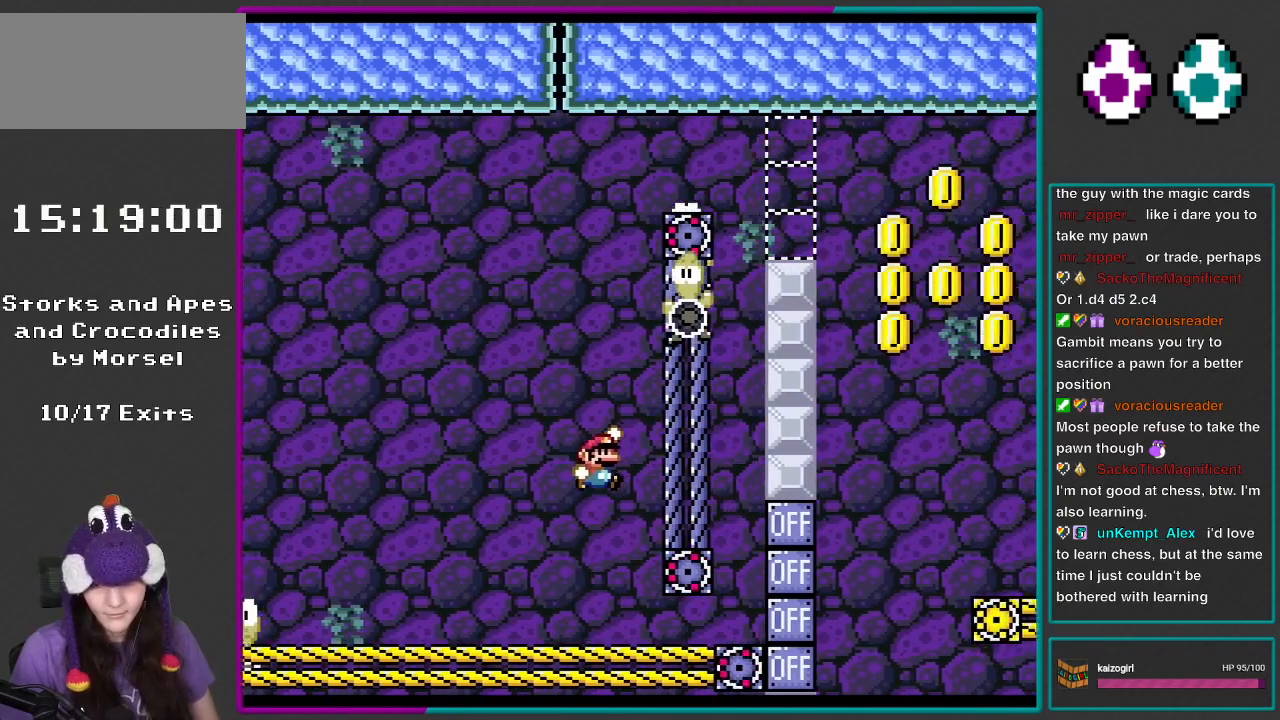
{"buttons": ["B", "Y"], "events": [[267, "DPAD_UP", "down"], [317, "B", "up"], [317, "DPAD_RIGHT", "up"], [400, "DPAD_UP", "up"], [483, "B", "down"]]}
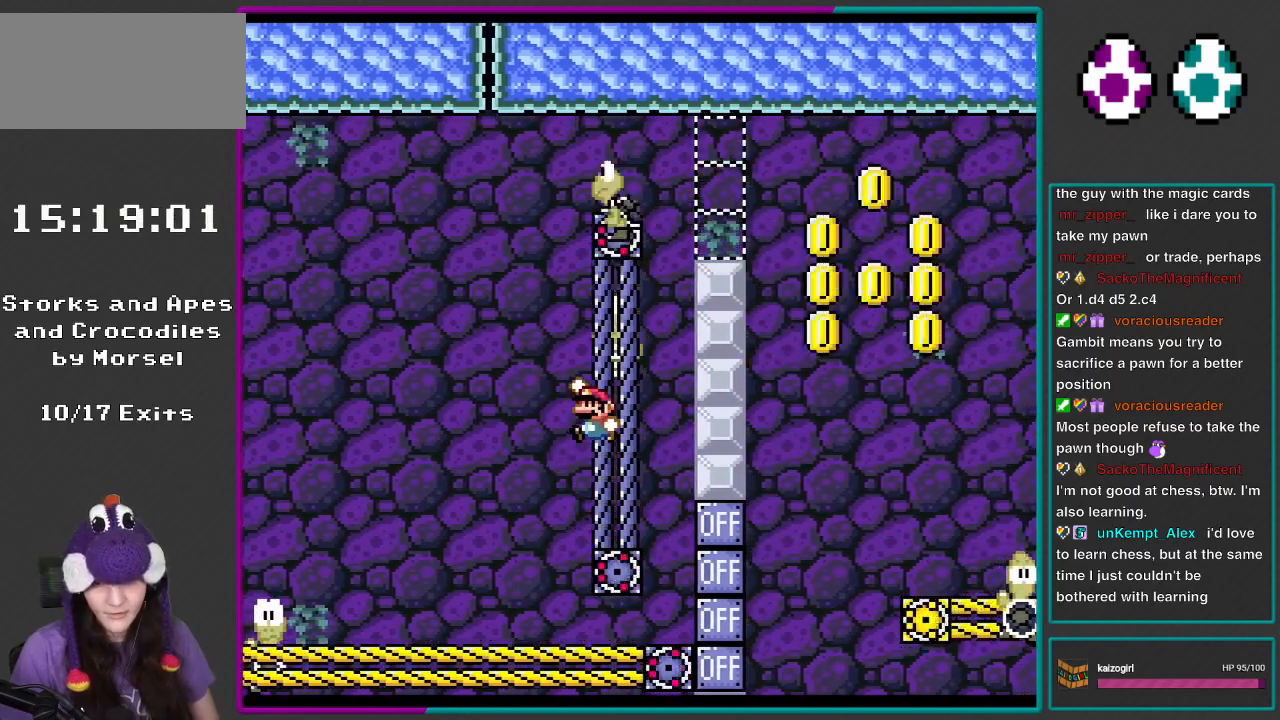
{"buttons": ["Y"], "events": [[350, "B", "up"], [350, "DPAD_UP", "down"], [500, "DPAD_UP", "up"]]}
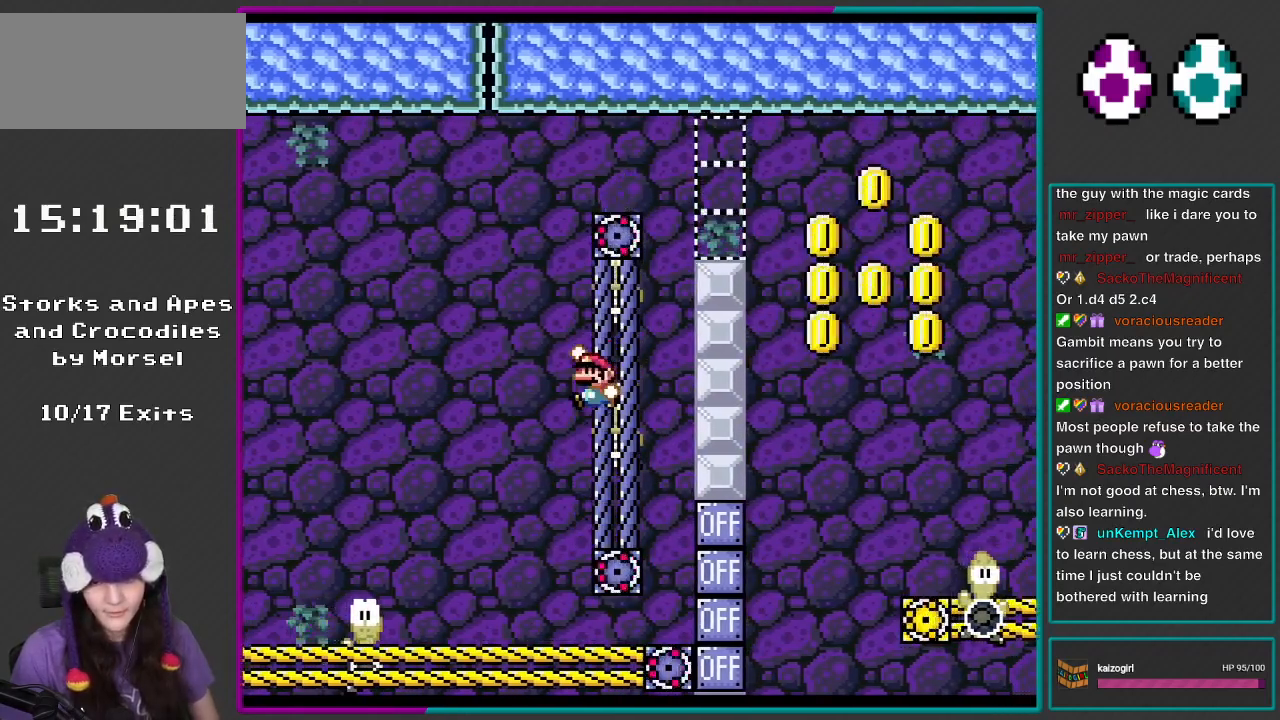
{"buttons": ["B", "Y", "DPAD_RIGHT"], "events": [[83, "B", "down"], [167, "DPAD_RIGHT", "down"]]}
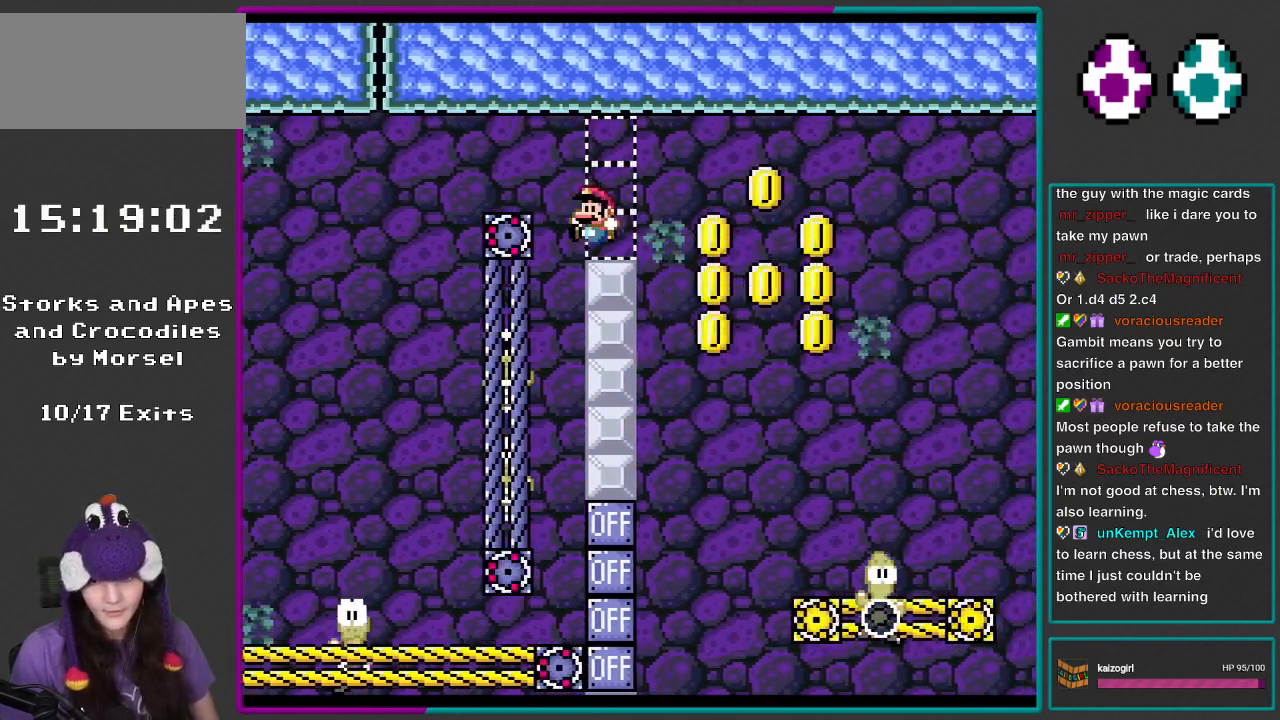
{"buttons": ["X", "DPAD_RIGHT"], "events": [[33, "B", "up"], [33, "DPAD_RIGHT", "up"], [83, "DPAD_LEFT", "down"], [83, "X", "down"], [83, "Y", "up"], [117, "DPAD_UP", "down"], [150, "DPAD_LEFT", "up"], [150, "DPAD_RIGHT", "down"], [167, "DPAD_UP", "up"], [200, "A", "down"], [467, "A", "up"]]}
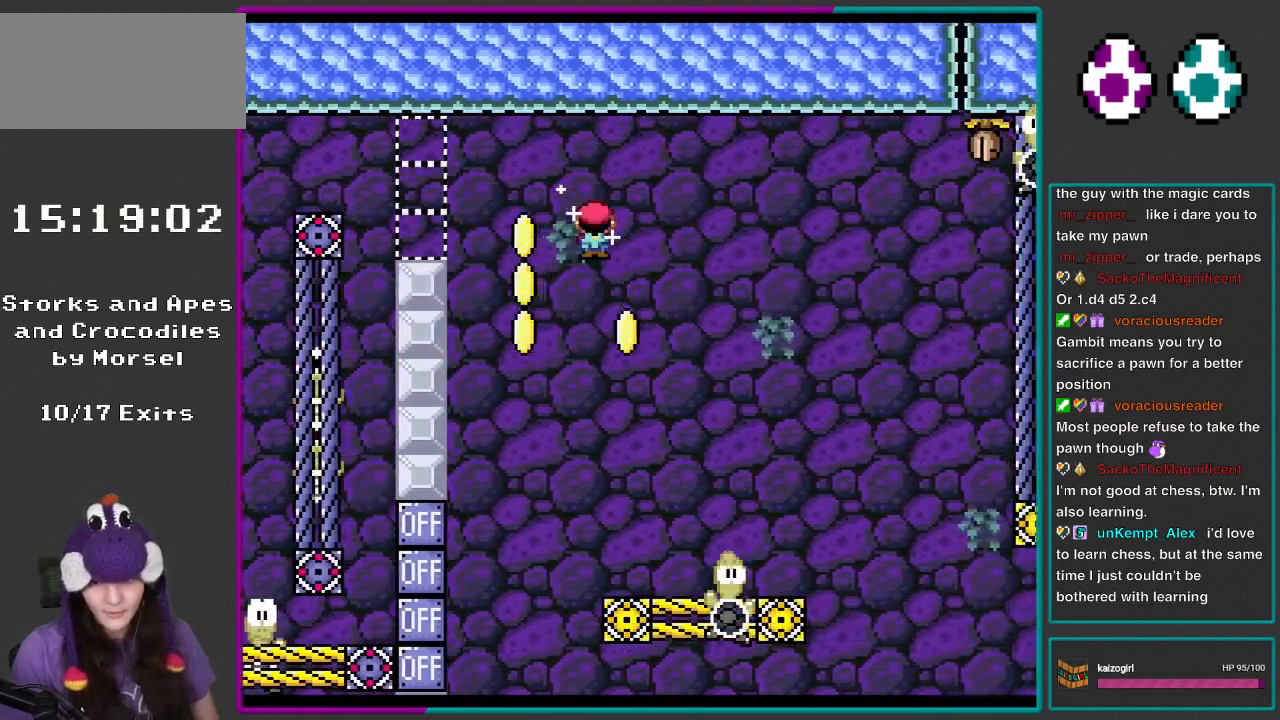
{"buttons": ["A", "X", "DPAD_RIGHT"], "events": [[83, "A", "down"], [83, "DPAD_RIGHT", "up"], [83, "L1", "down"], [83, "X", "up"], [117, "A", "up"], [117, "DPAD_RIGHT", "down"], [117, "L1", "up"], [117, "X", "down"], [200, "A", "down"], [267, "DPAD_LEFT", "down"], [267, "DPAD_RIGHT", "up"], [500, "DPAD_LEFT", "up"], [500, "DPAD_RIGHT", "down"]]}
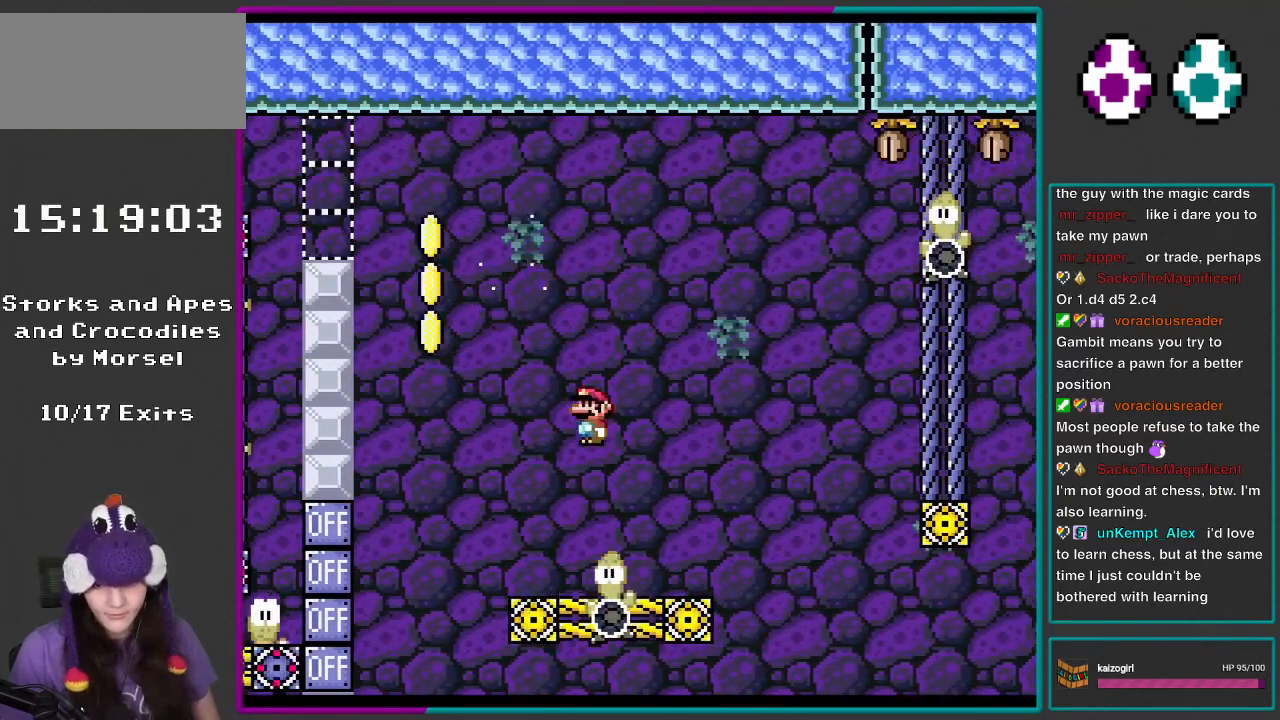
{"buttons": ["X", "DPAD_LEFT"], "events": [[267, "A", "up"], [267, "DPAD_LEFT", "down"], [267, "DPAD_RIGHT", "up"]]}
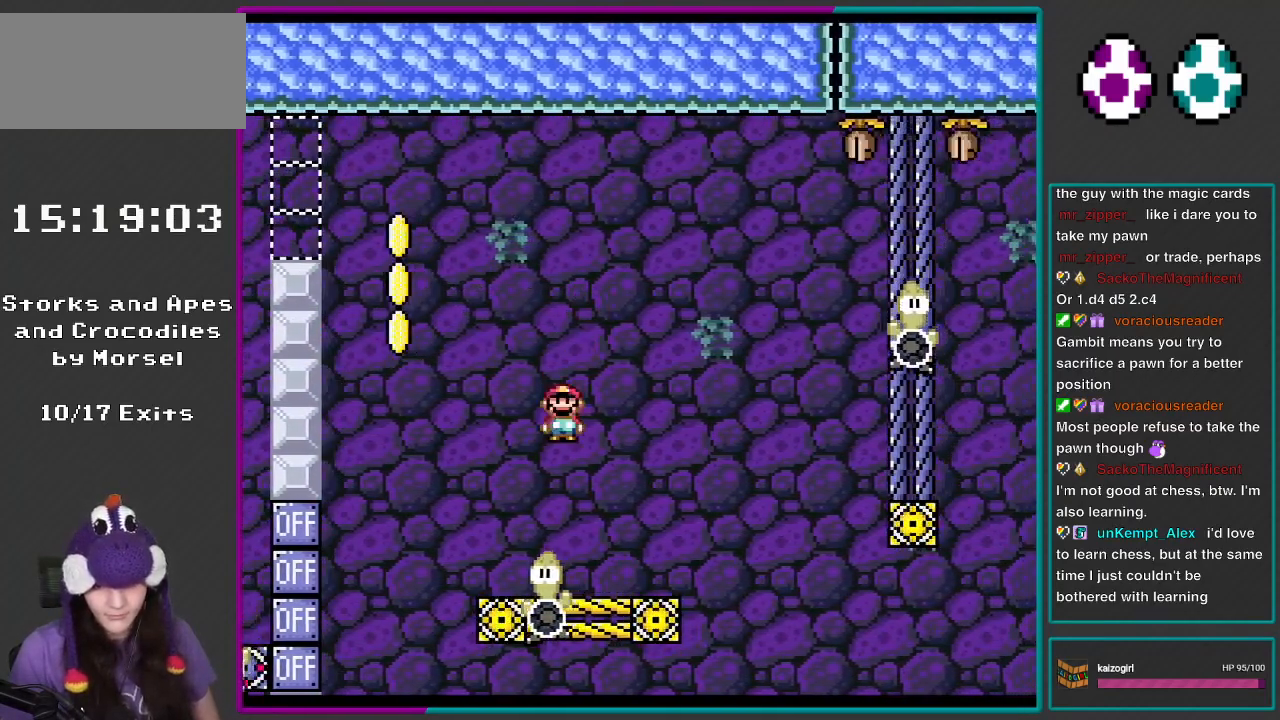
{"buttons": ["A", "X", "DPAD_RIGHT"], "events": [[33, "DPAD_LEFT", "up"], [33, "DPAD_UP", "down"], [67, "DPAD_RIGHT", "down"], [67, "DPAD_UP", "up"], [117, "A", "down"]]}
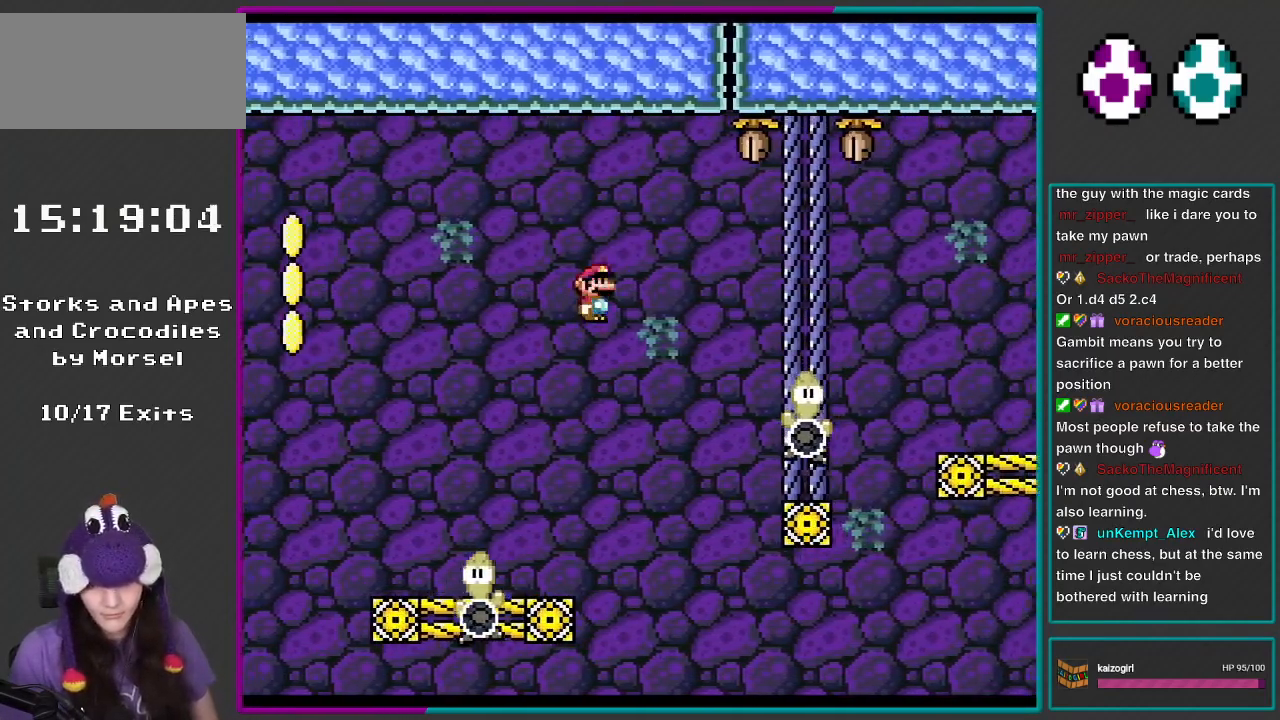
{"buttons": ["A", "X", "DPAD_RIGHT"], "events": []}
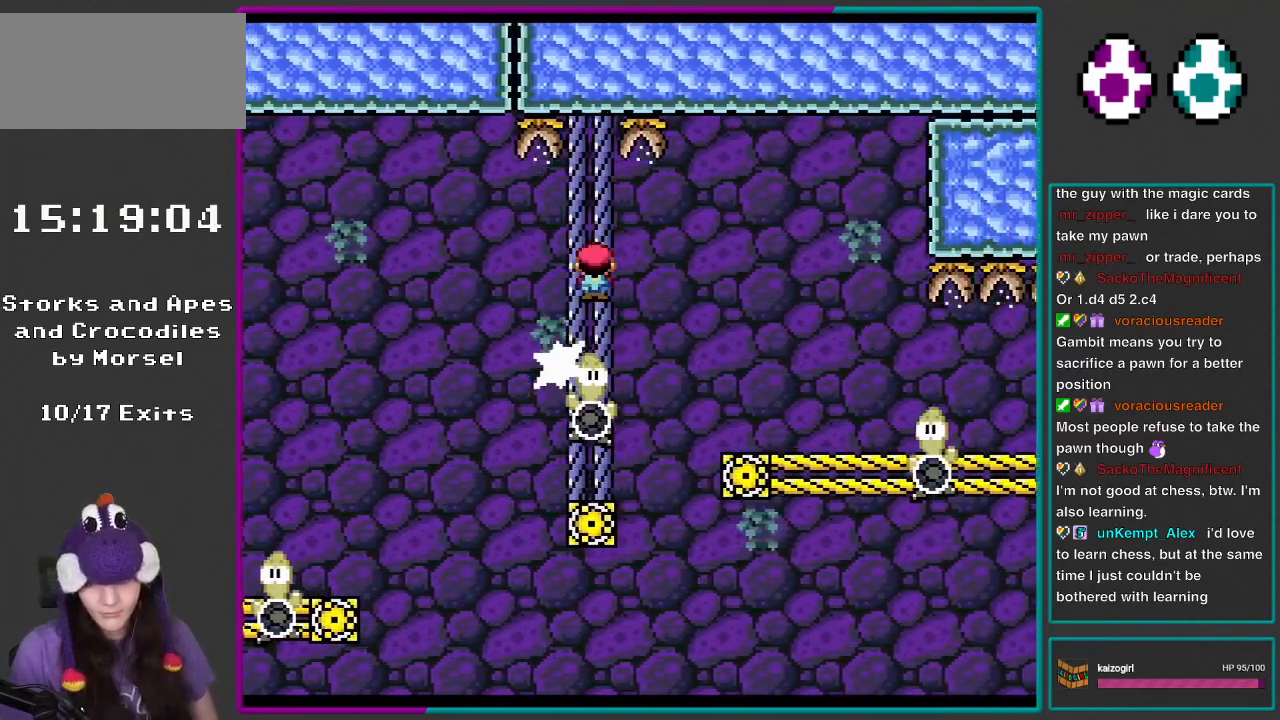
{"buttons": ["A", "X", "DPAD_RIGHT"], "events": [[117, "A", "up"], [267, "A", "down"]]}
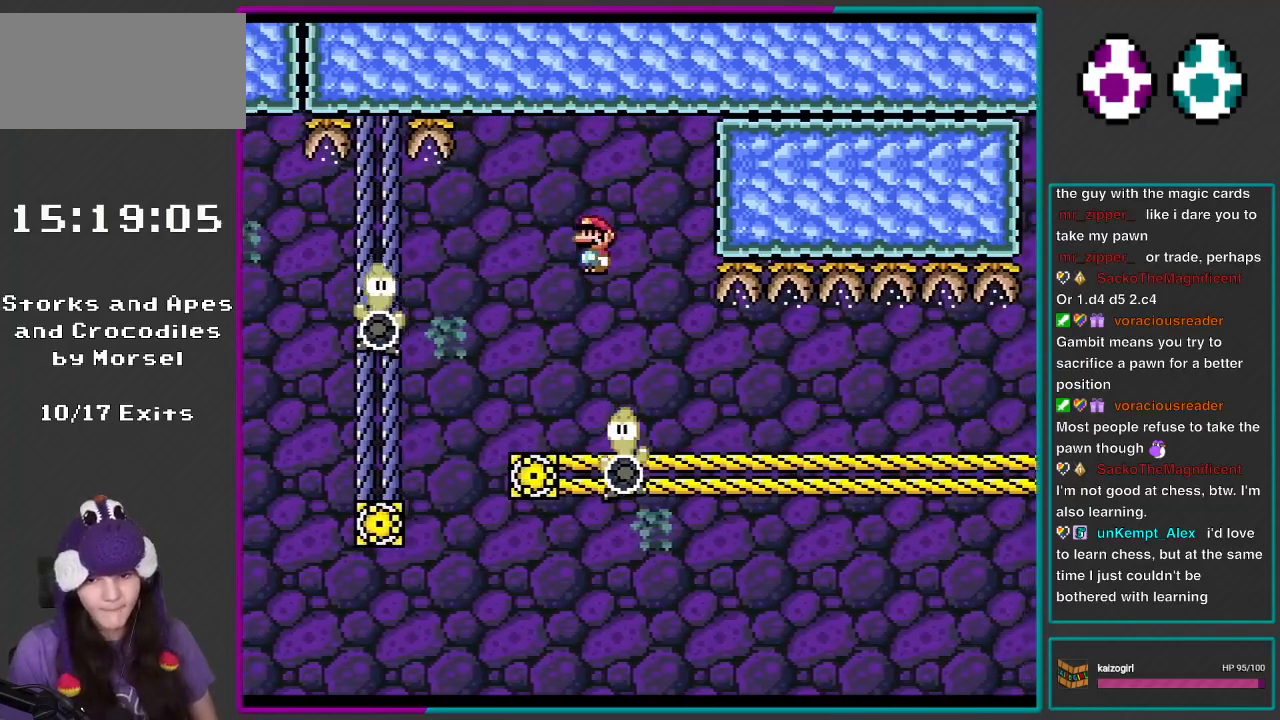
{"buttons": ["A", "X", "DPAD_RIGHT"], "events": [[83, "DPAD_LEFT", "down"], [83, "DPAD_RIGHT", "up"], [383, "DPAD_LEFT", "up"], [383, "DPAD_RIGHT", "down"]]}
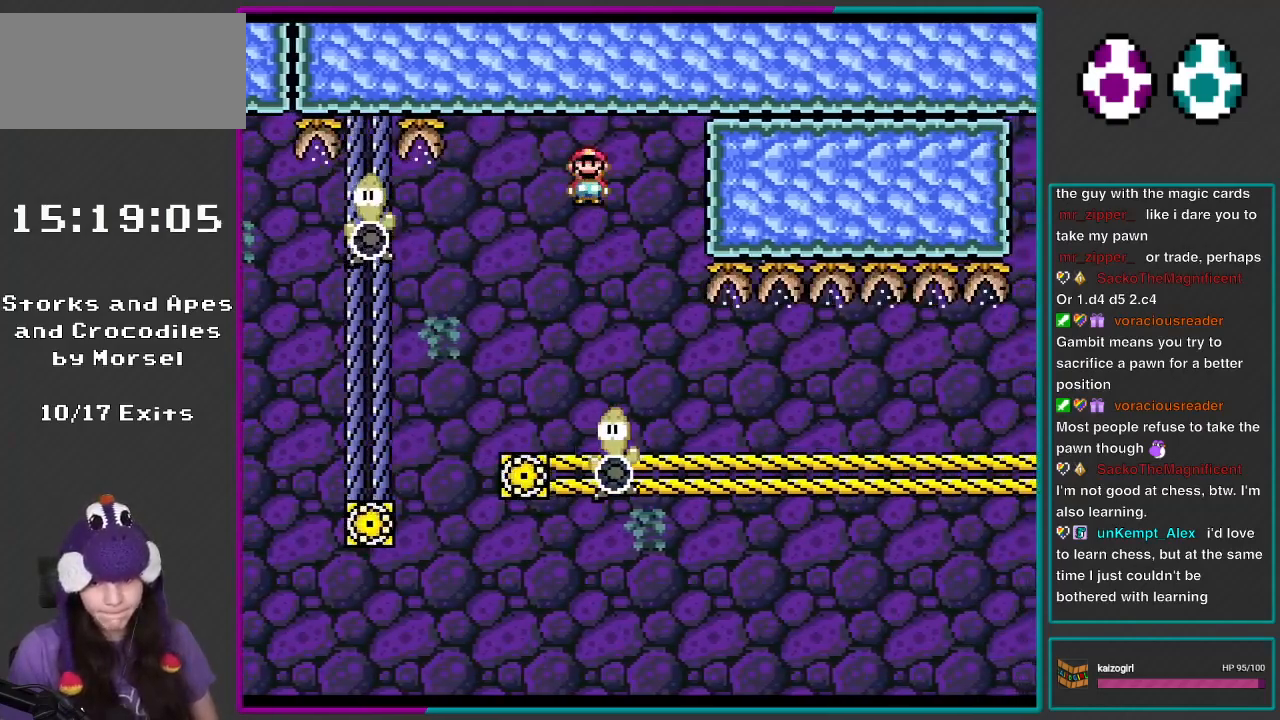
{"buttons": ["X"], "events": [[33, "DPAD_RIGHT", "up"], [83, "DPAD_LEFT", "down"], [117, "A", "up"], [117, "DPAD_UP", "down"], [150, "DPAD_LEFT", "up"], [150, "DPAD_RIGHT", "down"], [167, "DPAD_UP", "up"], [267, "A", "down"], [350, "A", "up"], [450, "DPAD_RIGHT", "up"]]}
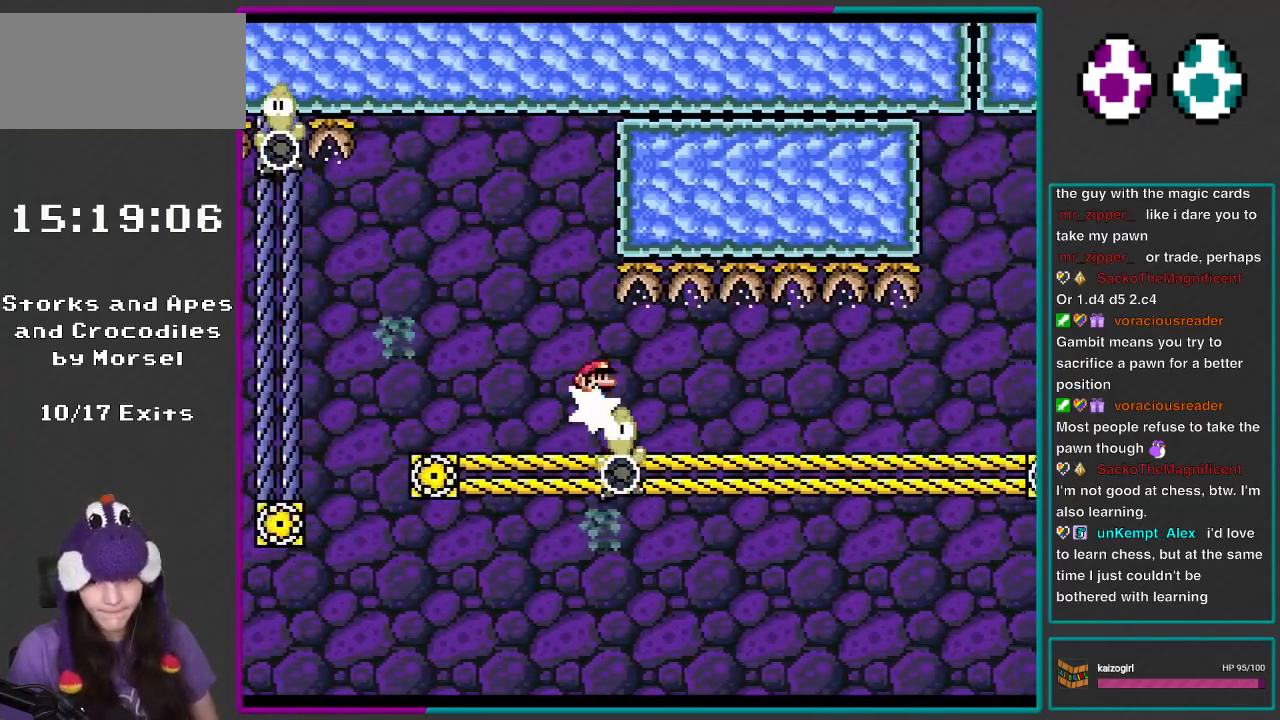
{"buttons": ["X", "DPAD_LEFT"], "events": [[467, "DPAD_LEFT", "down"]]}
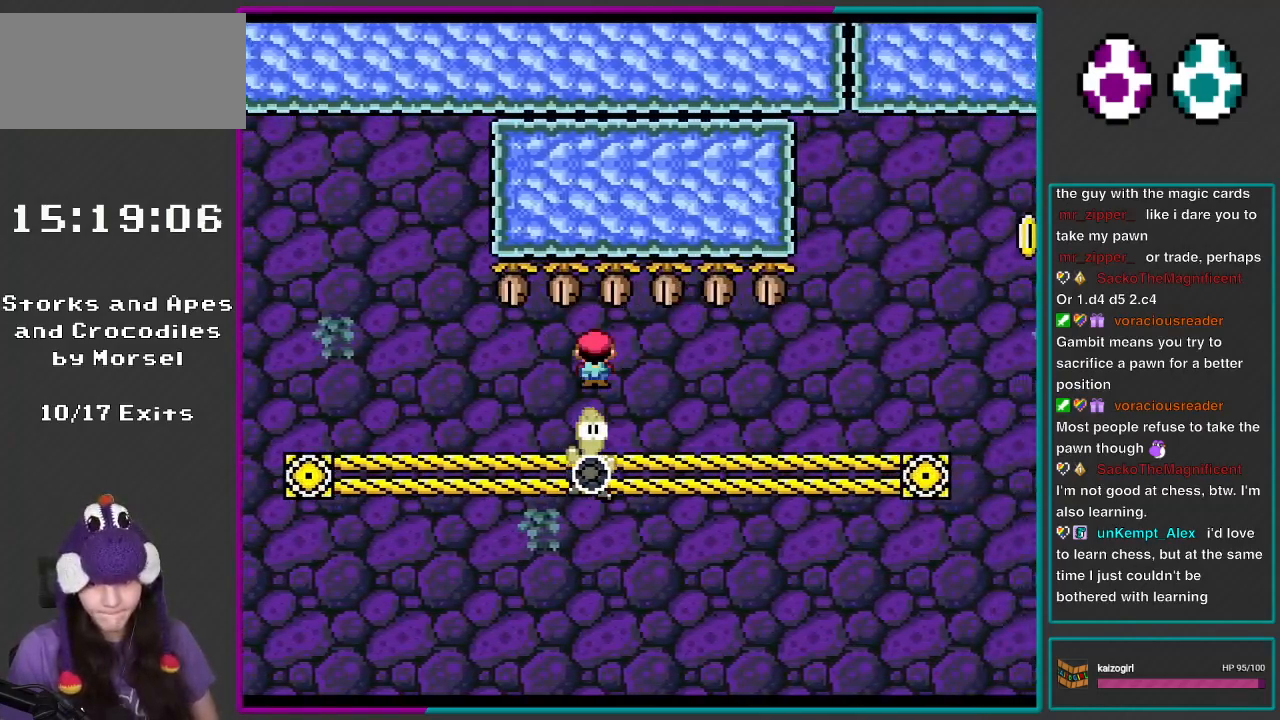
{"buttons": ["X"], "events": [[50, "DPAD_LEFT", "up"], [83, "DPAD_RIGHT", "down"], [200, "DPAD_RIGHT", "up"]]}
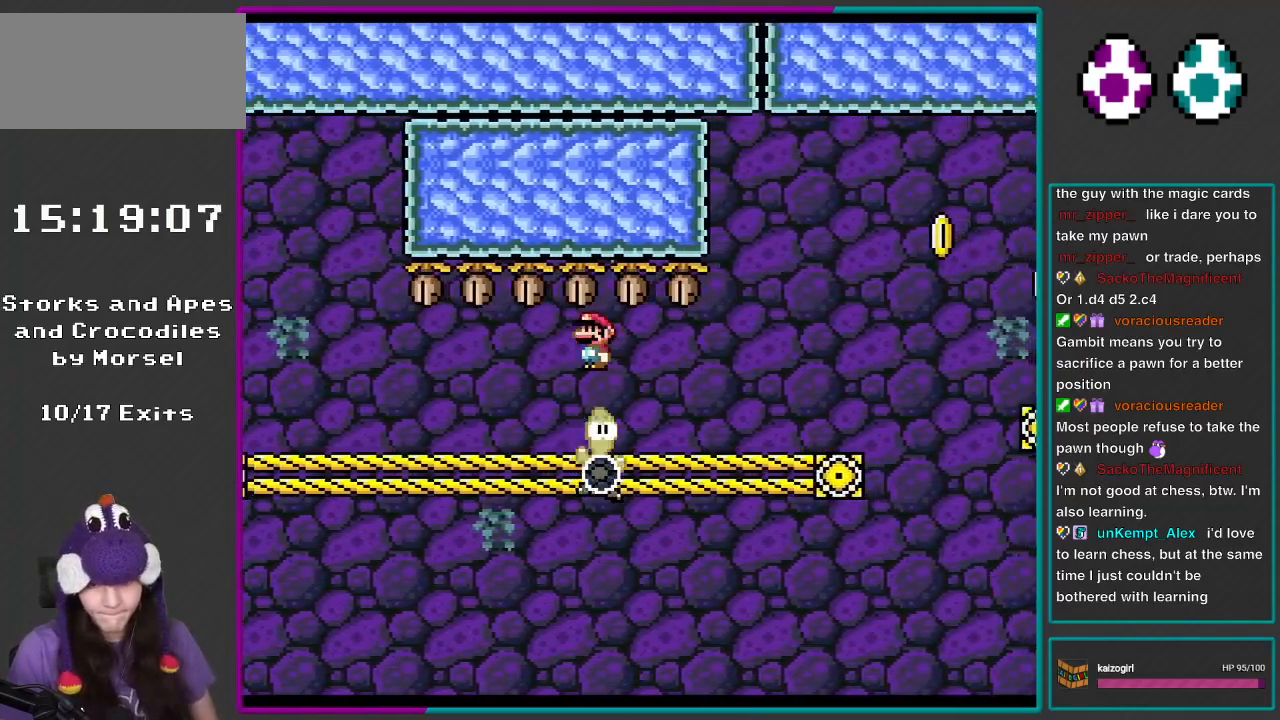
{"buttons": ["X"], "events": [[233, "DPAD_RIGHT", "down"], [317, "DPAD_RIGHT", "up"]]}
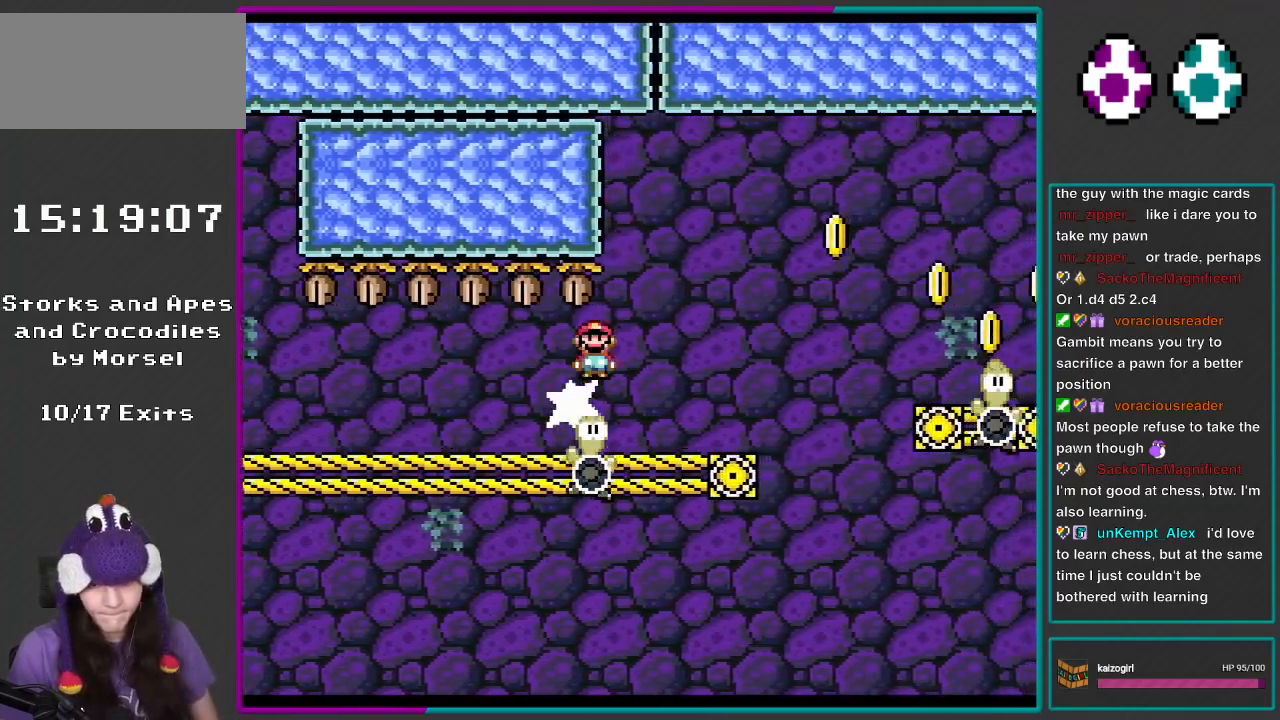
{"buttons": ["X", "DPAD_RIGHT"], "events": [[417, "DPAD_LEFT", "down"], [467, "DPAD_UP", "down"], [500, "DPAD_LEFT", "up"], [500, "DPAD_RIGHT", "down"], [500, "DPAD_UP", "up"]]}
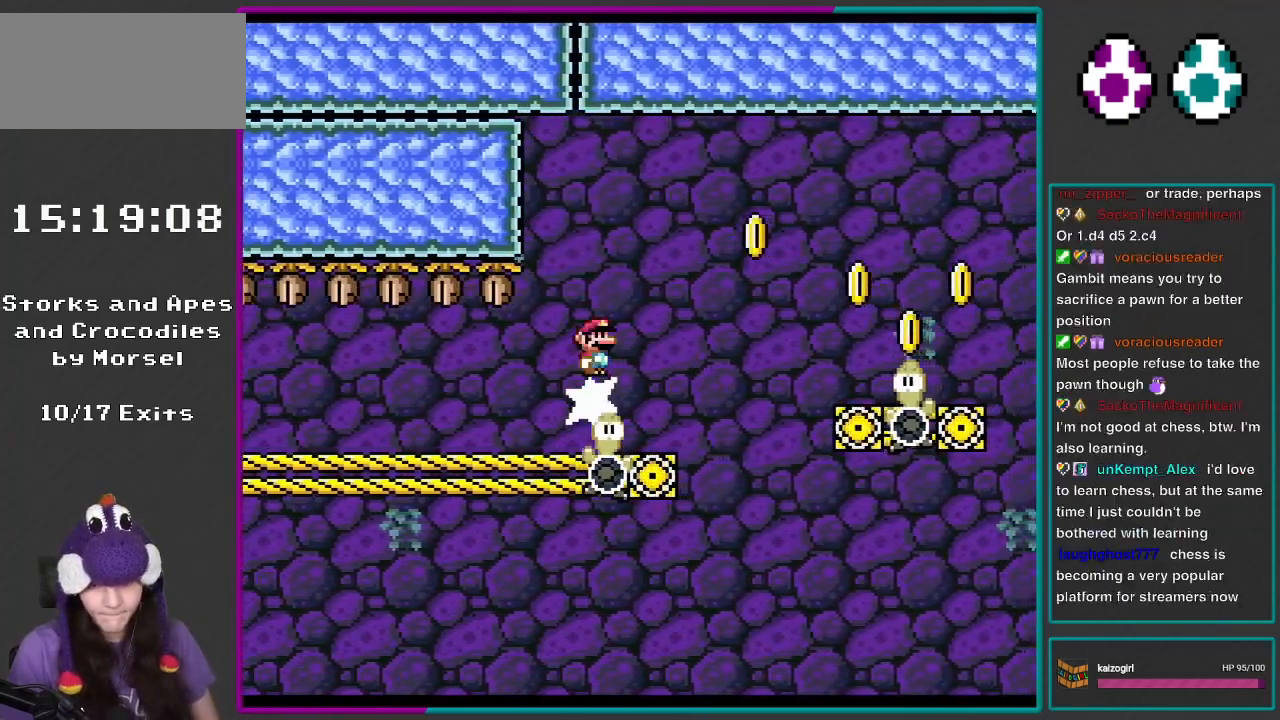
{"buttons": ["A", "X", "DPAD_RIGHT"], "events": [[33, "A", "down"]]}
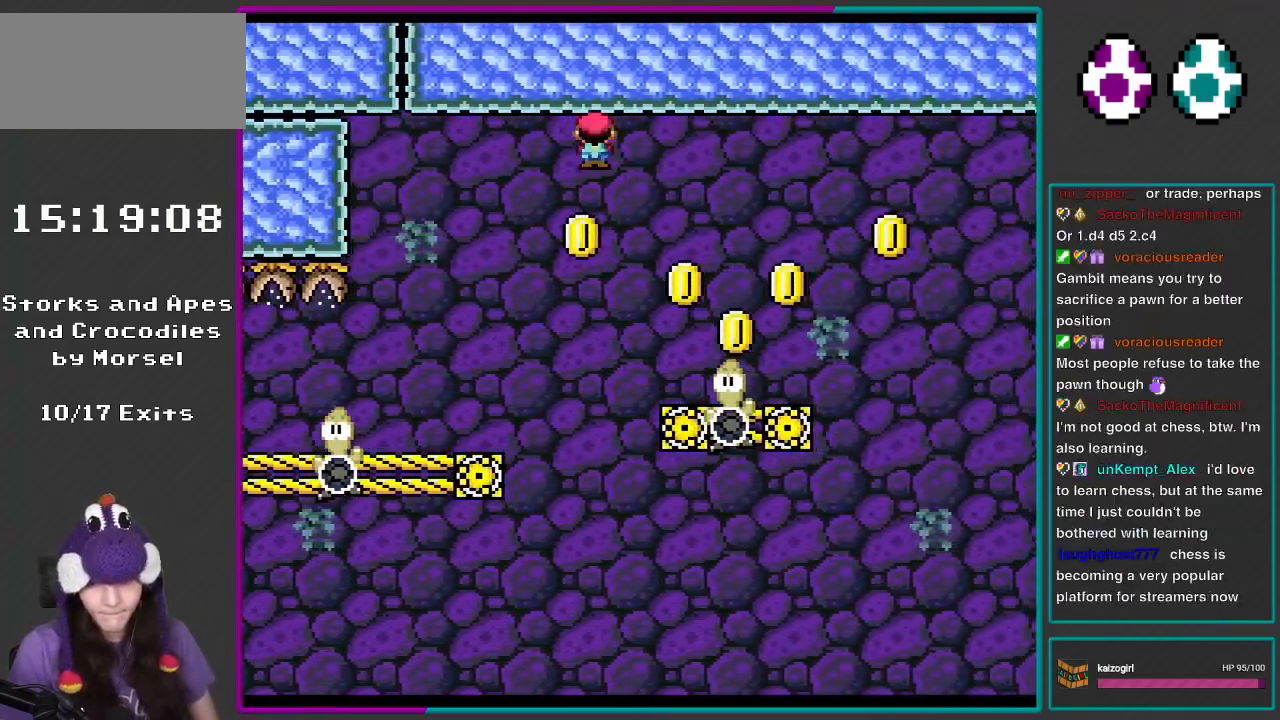
{"buttons": ["A", "X", "DPAD_RIGHT"], "events": [[150, "A", "up"], [267, "DPAD_RIGHT", "up"], [300, "DPAD_LEFT", "down"], [350, "DPAD_LEFT", "up"], [350, "DPAD_UP", "down"], [383, "A", "down"], [383, "DPAD_RIGHT", "down"], [383, "DPAD_UP", "up"]]}
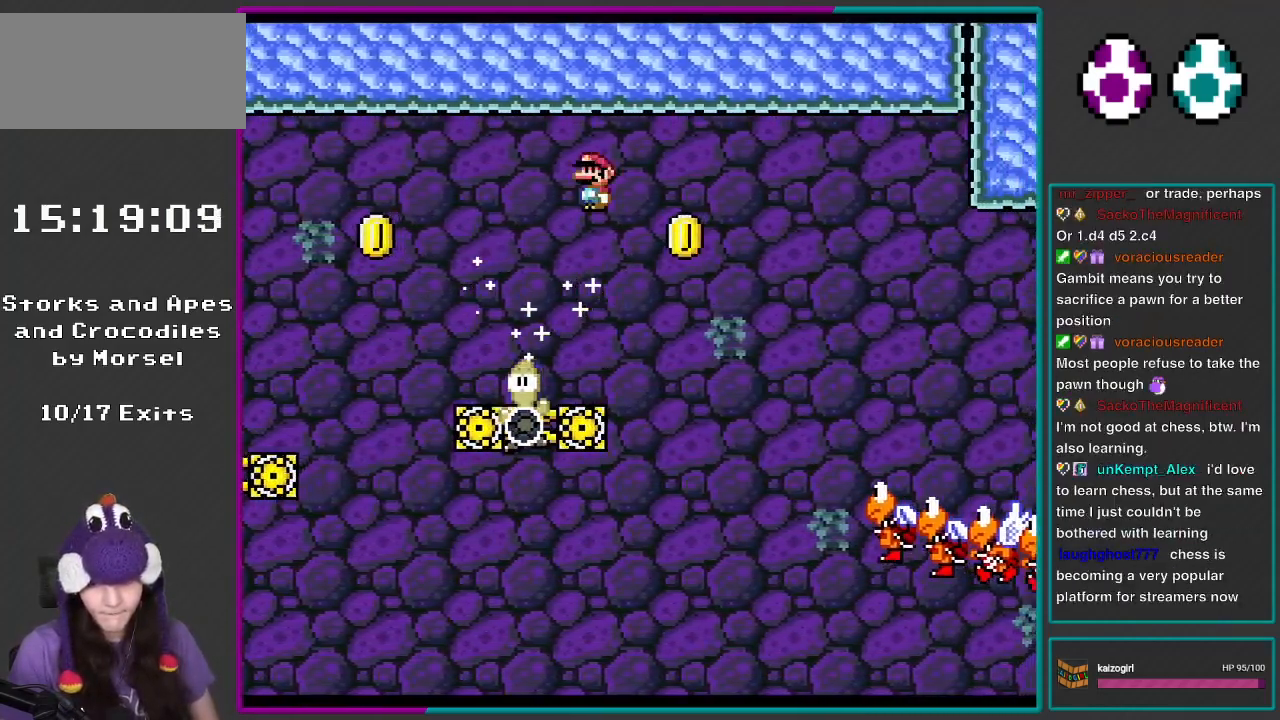
{"buttons": ["A", "X", "DPAD_RIGHT"], "events": [[117, "A", "up"], [233, "A", "down"]]}